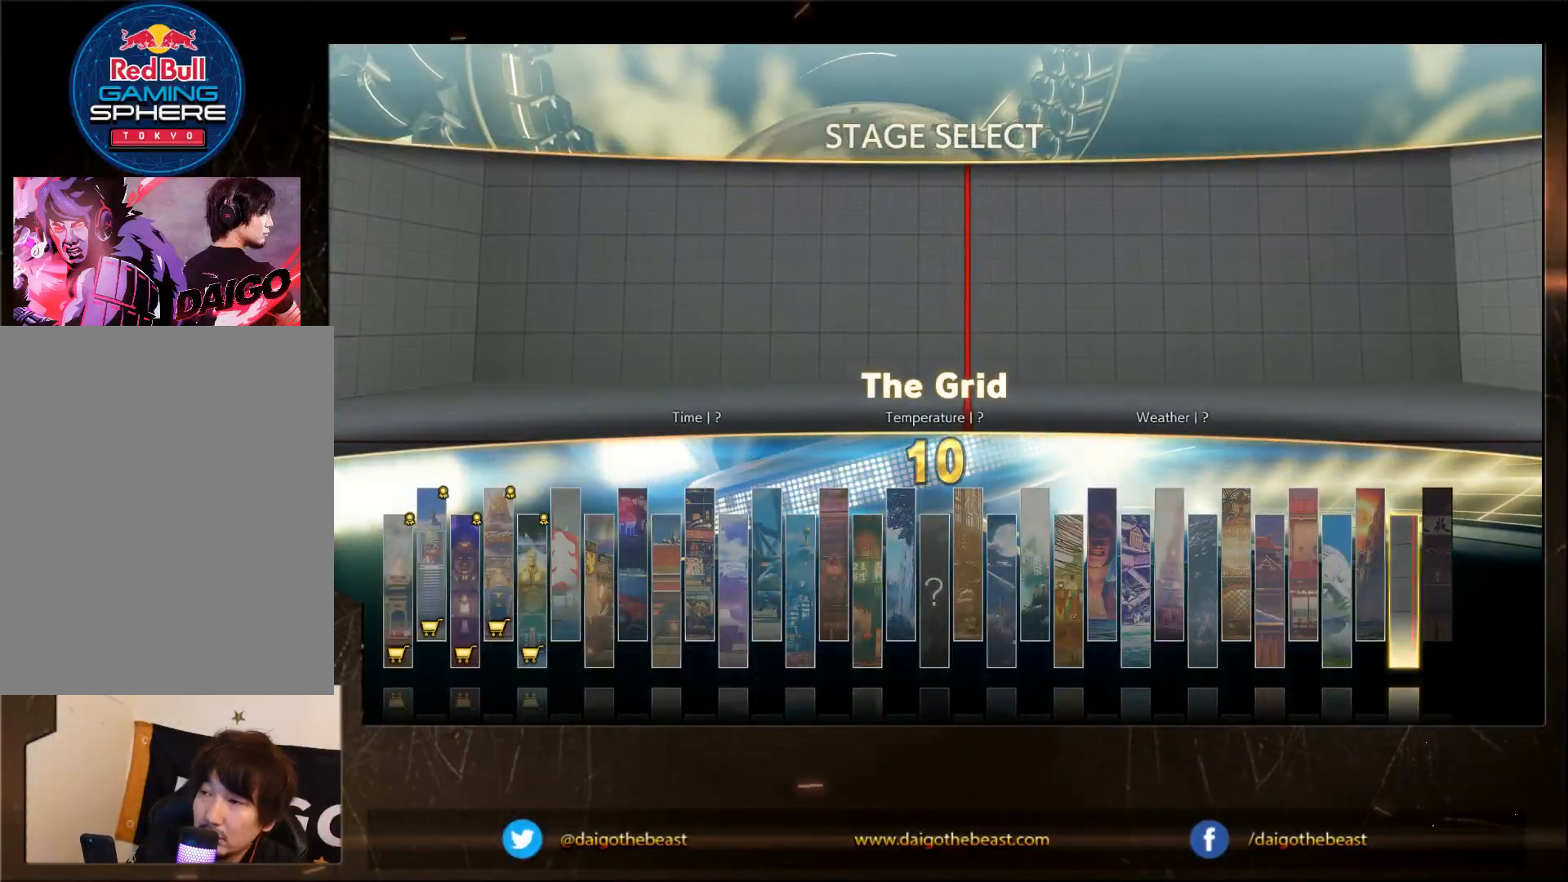
Gameplay with a controller (arcade stick); each line is a JSON object with the inputs held at the frame after it. "events" lists button and stick changes between this image and that frame as [ms after this image, input, new state], when the widget could be followed in between. Not read: L3 MP R3.
{"buttons": [], "left_stick": "center", "events": [[283, "CROSS", "down"], [383, "CROSS", "up"]]}
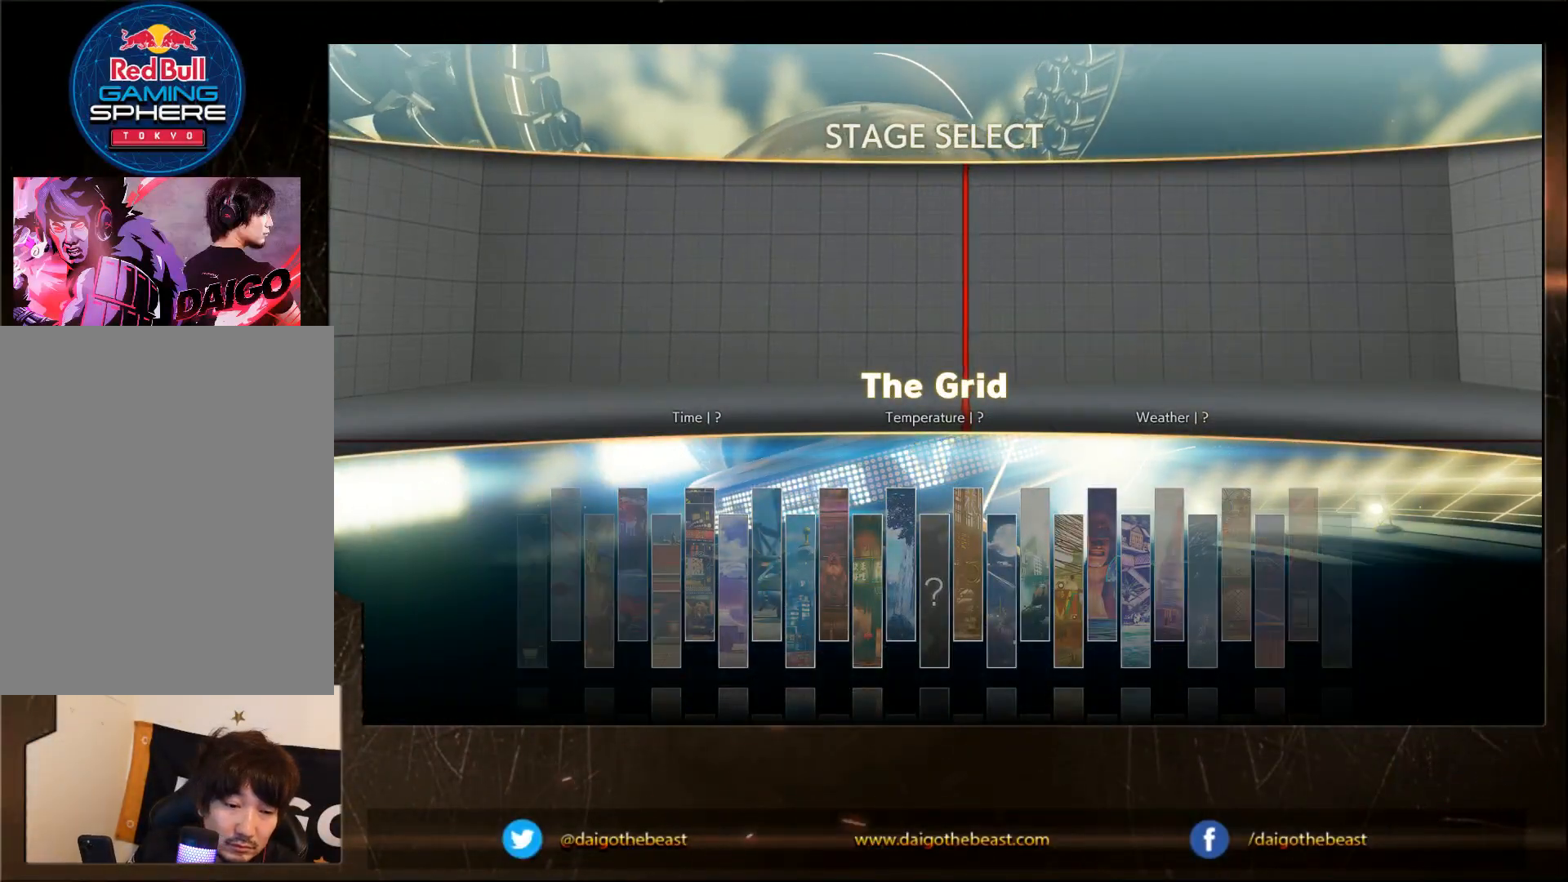
{"buttons": [], "left_stick": "center", "events": []}
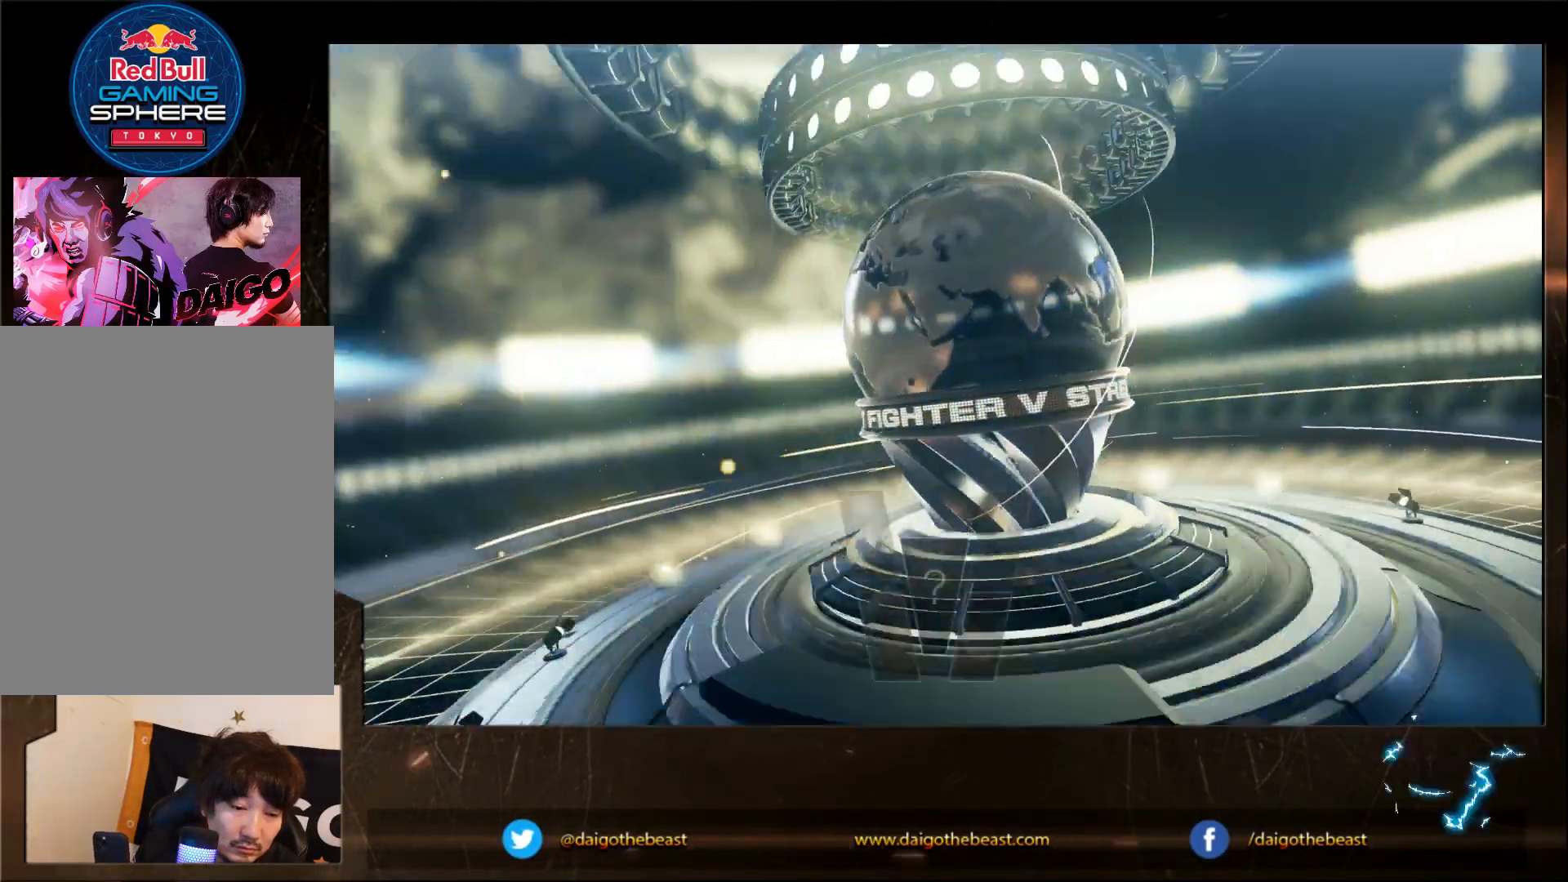
{"buttons": [], "left_stick": "center", "events": []}
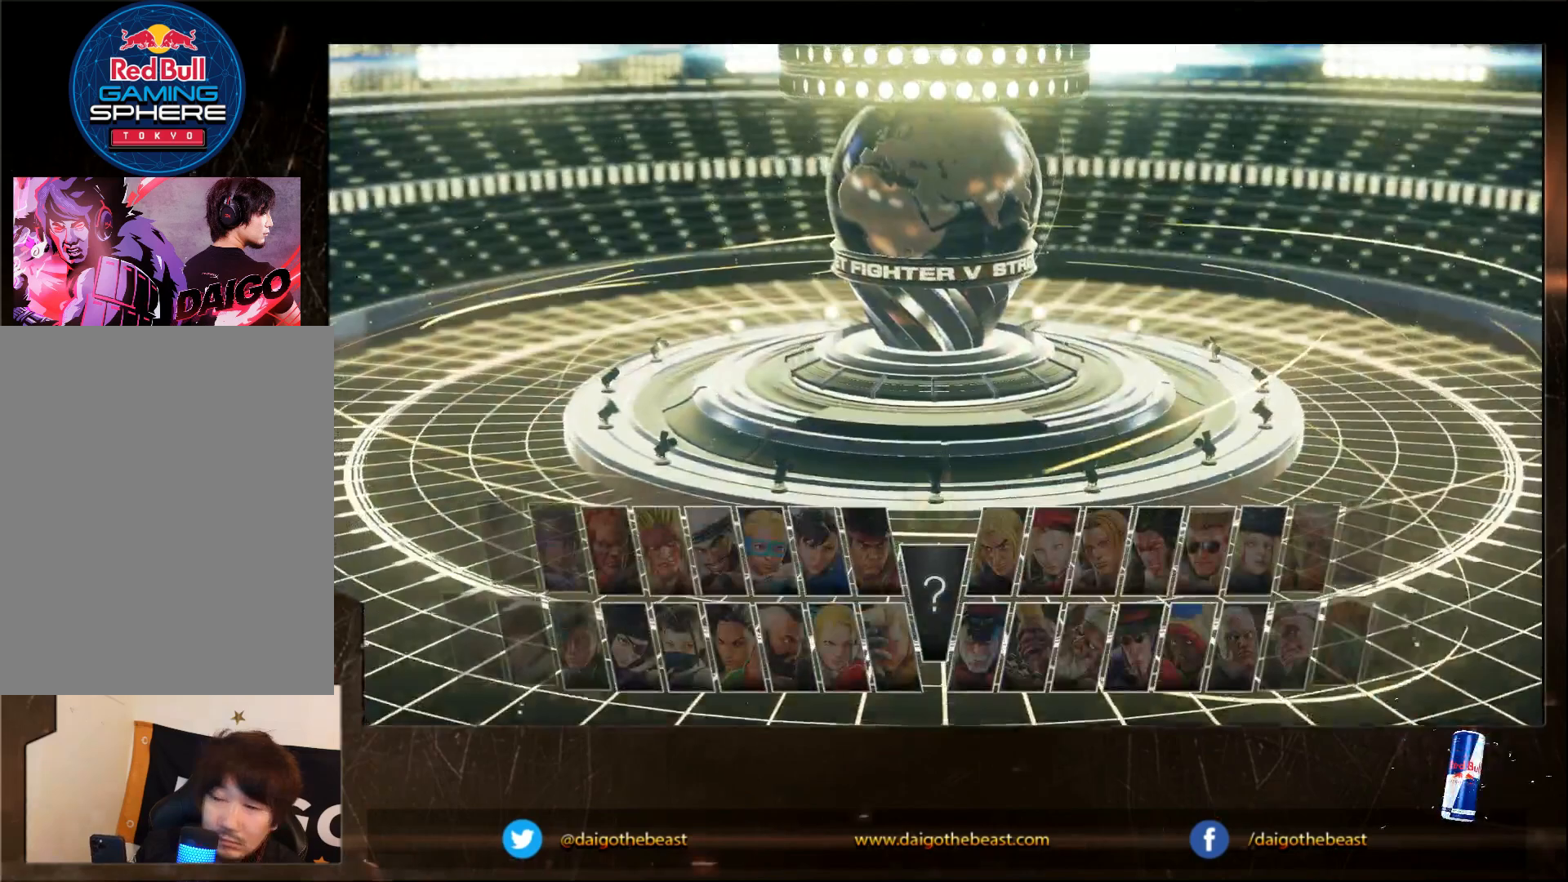
{"buttons": [], "left_stick": "center", "events": []}
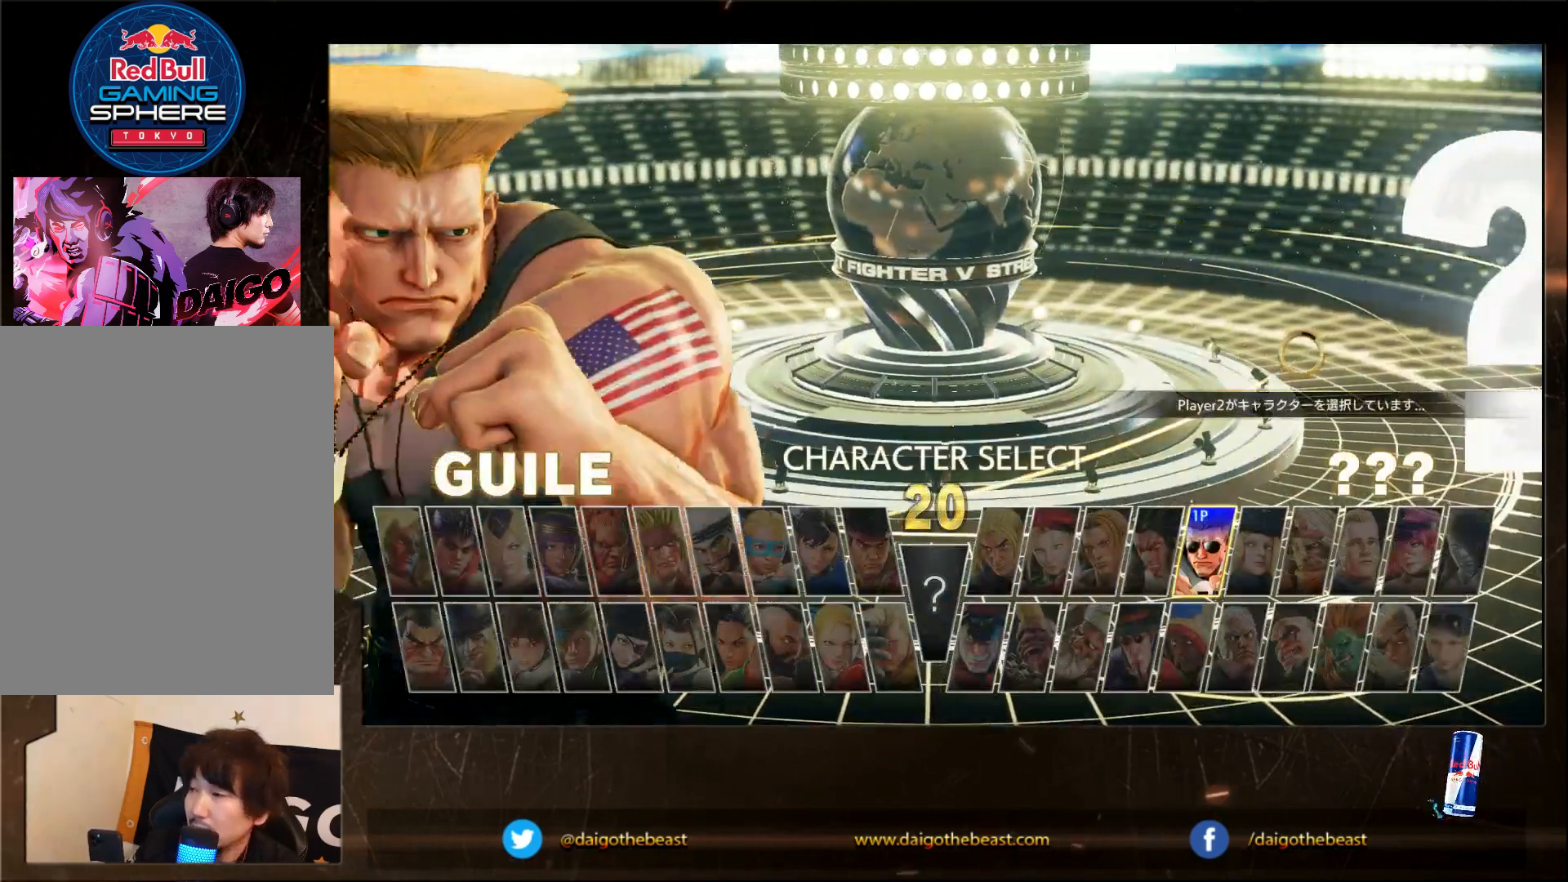
{"buttons": [], "left_stick": "center", "events": [[167, "left_stick", "right"], [217, "left_stick", "center"], [367, "left_stick", "right"], [417, "left_stick", "center"]]}
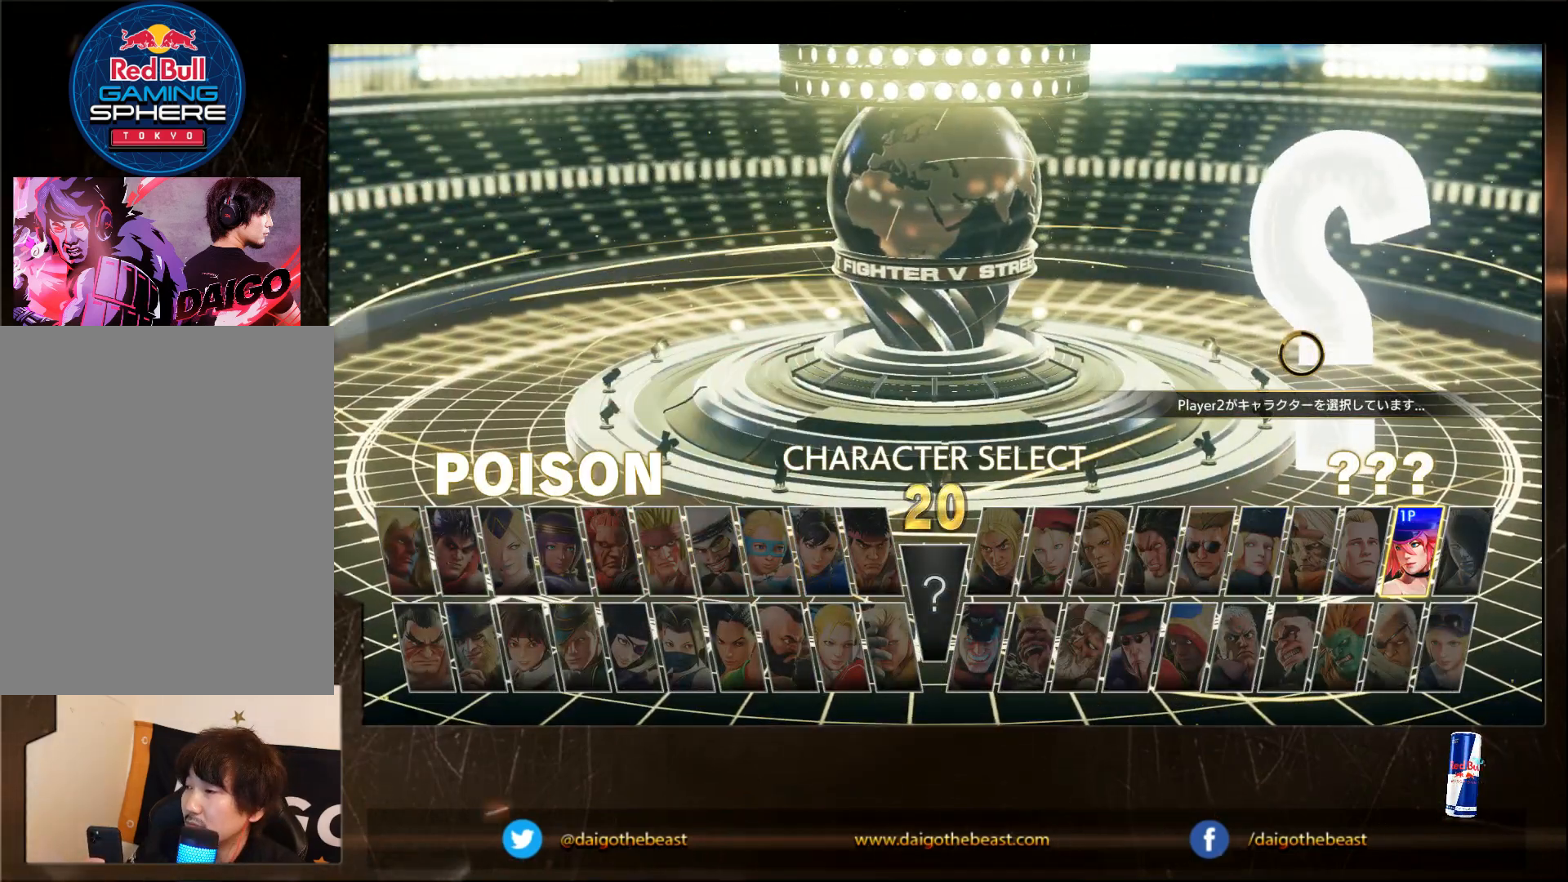
{"buttons": [], "left_stick": "right", "events": [[17, "left_stick", "right"], [67, "left_stick", "center"], [117, "left_stick", "right"], [167, "left_stick", "center"], [467, "left_stick", "right"]]}
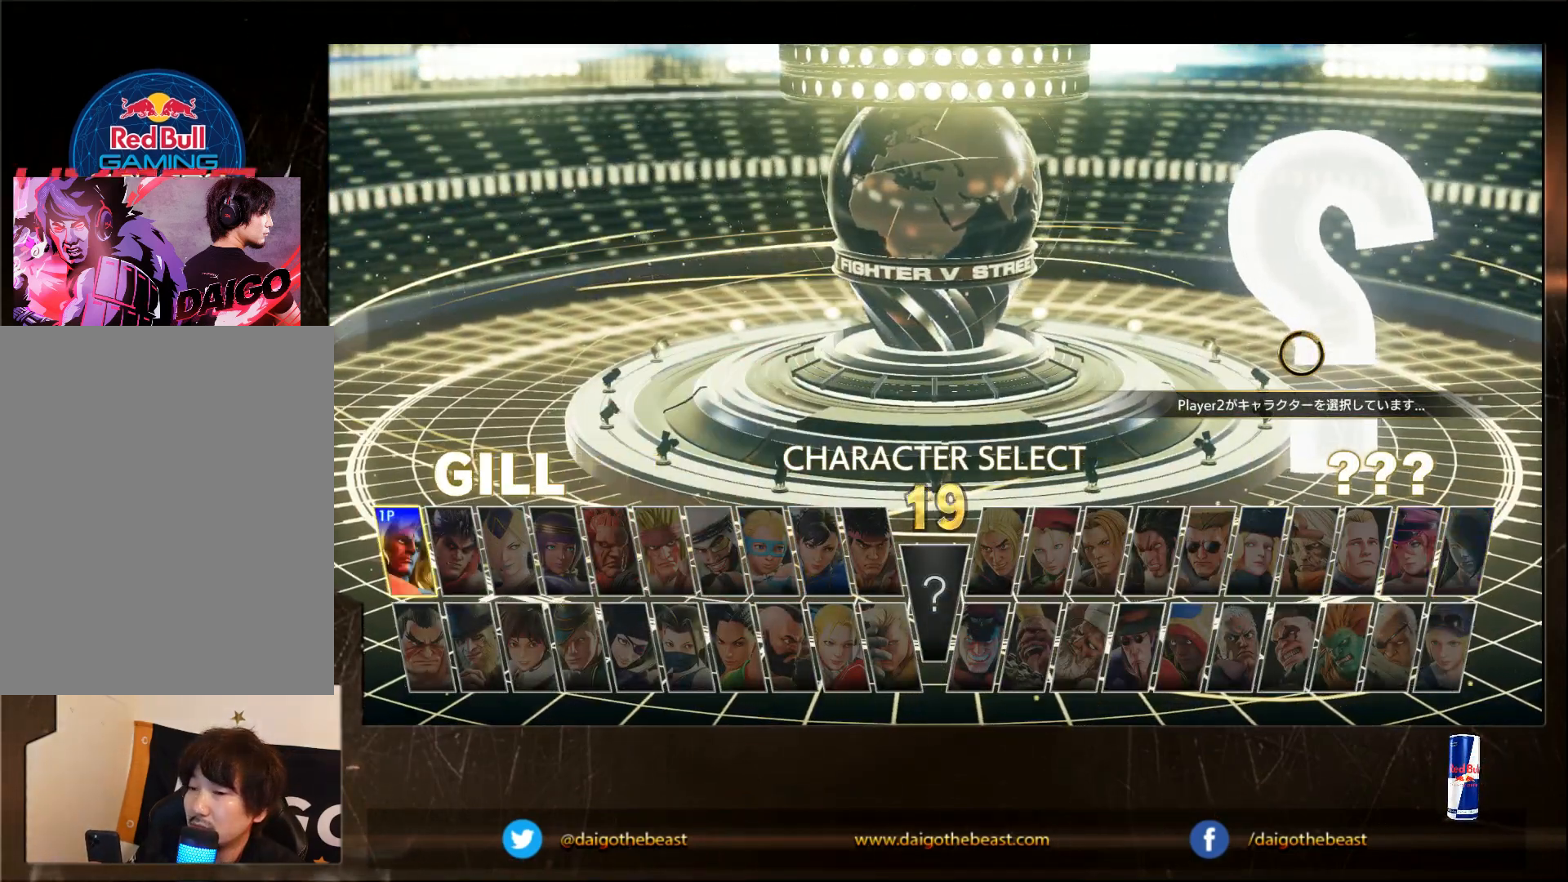
{"buttons": [], "left_stick": "center", "events": [[17, "left_stick", "center"], [183, "left_stick", "down"], [267, "left_stick", "center"]]}
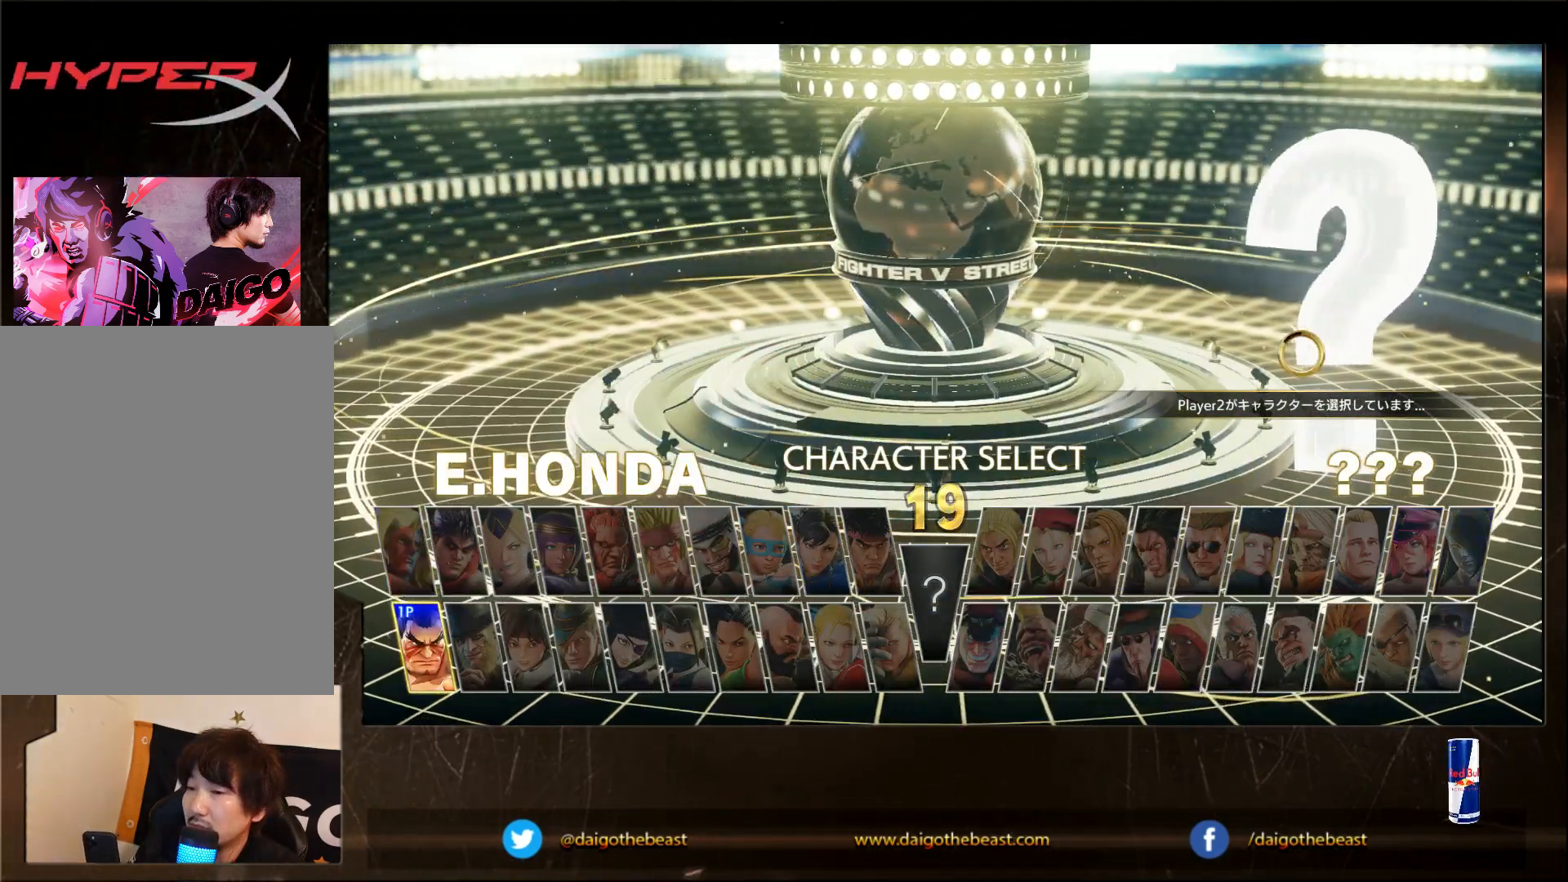
{"buttons": [], "left_stick": "center", "events": [[183, "CROSS", "down"], [233, "CROSS", "up"]]}
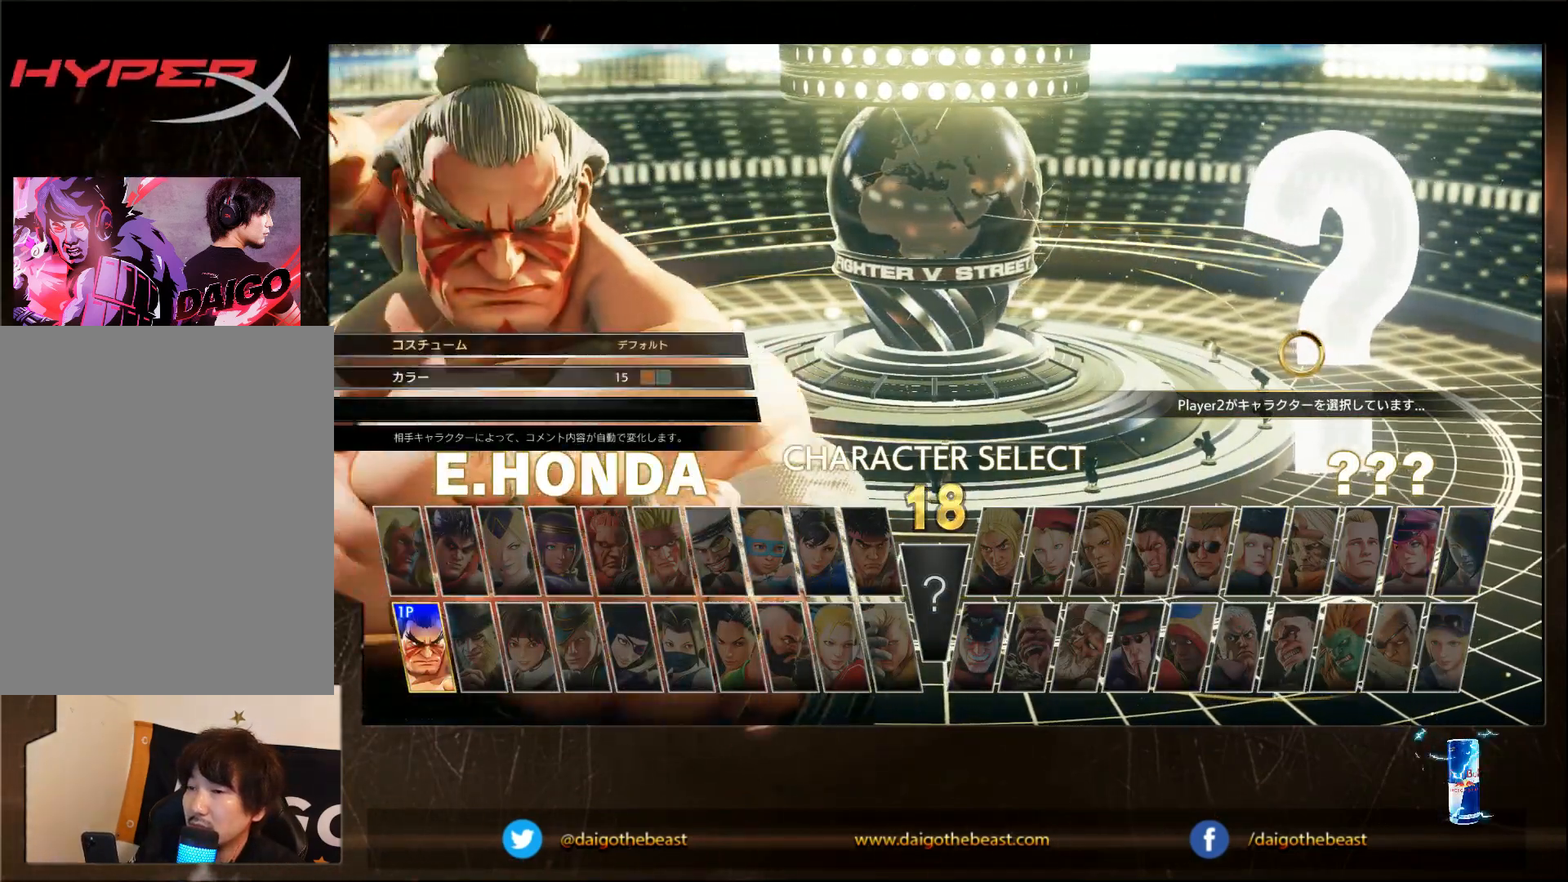
{"buttons": [], "left_stick": "center", "events": [[150, "CROSS", "down"], [200, "CROSS", "up"]]}